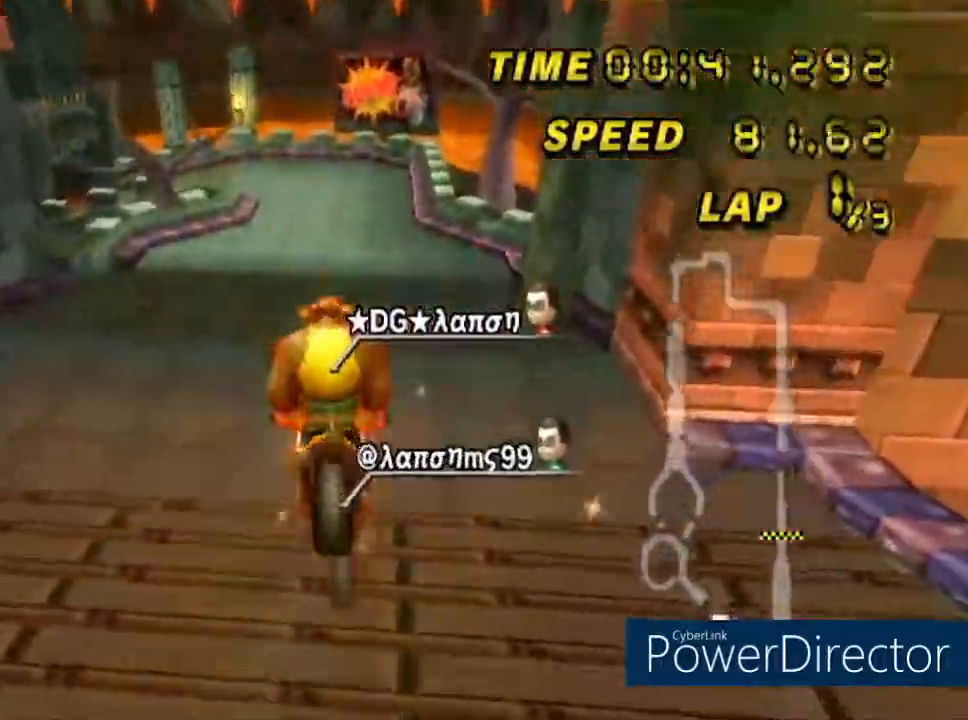
Gameplay with a controller (Nintendo layout); each line is a JSON object with the inputs held at the frame after it. "events" lists button and stick changes between this image and that frame as [ms after this image, input, new state], when the widget could be followed in between. Not read: B DPAD_RIGHT L3 R3 X Y Z.
{"buttons": ["A", "DPAD_UP"], "left_stick": "center", "events": [[384, "left_stick", "center"], [434, "DPAD_UP", "down"]]}
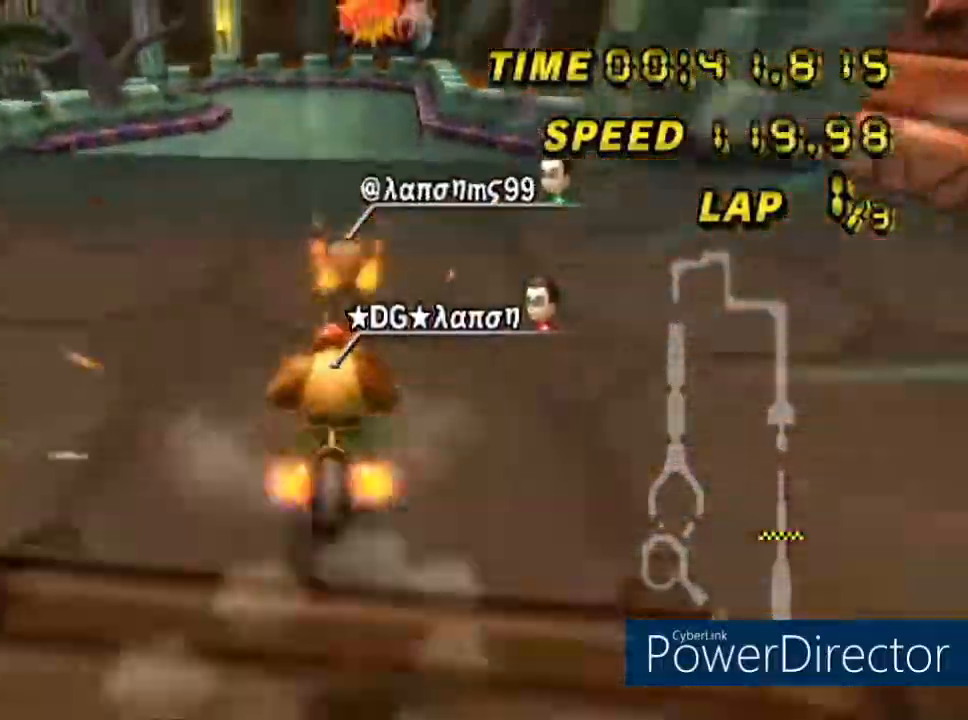
{"buttons": ["A"], "left_stick": "center", "events": [[117, "DPAD_UP", "up"], [234, "DPAD_UP", "down"], [417, "DPAD_UP", "up"]]}
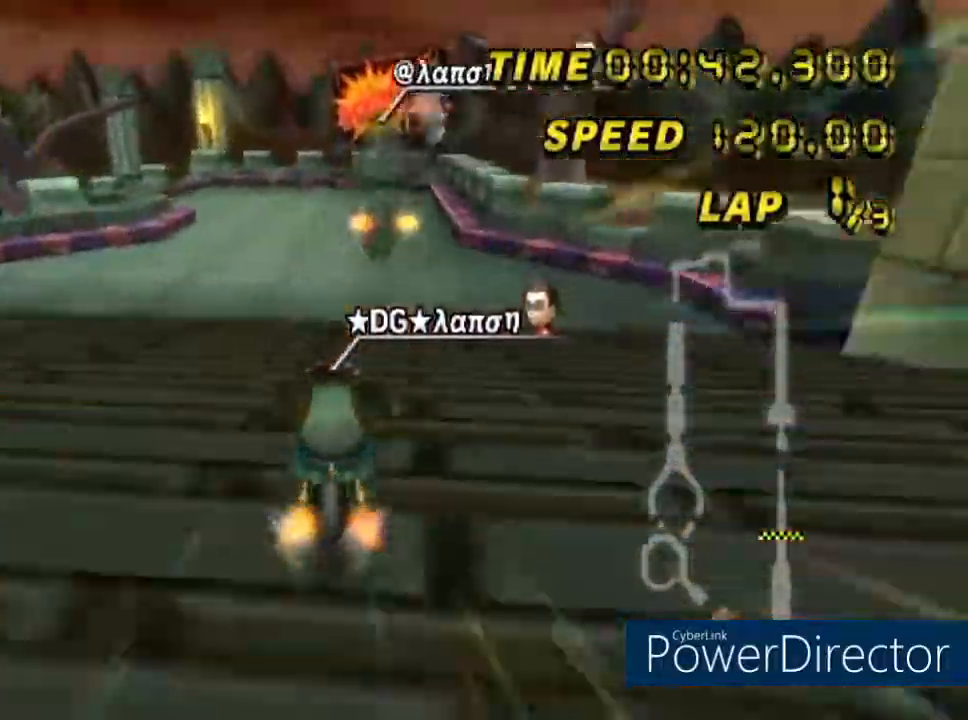
{"buttons": ["A", "R1"], "left_stick": "right", "events": [[117, "R1", "down"], [117, "left_stick", "left"], [234, "left_stick", "down-right"], [301, "left_stick", "right"]]}
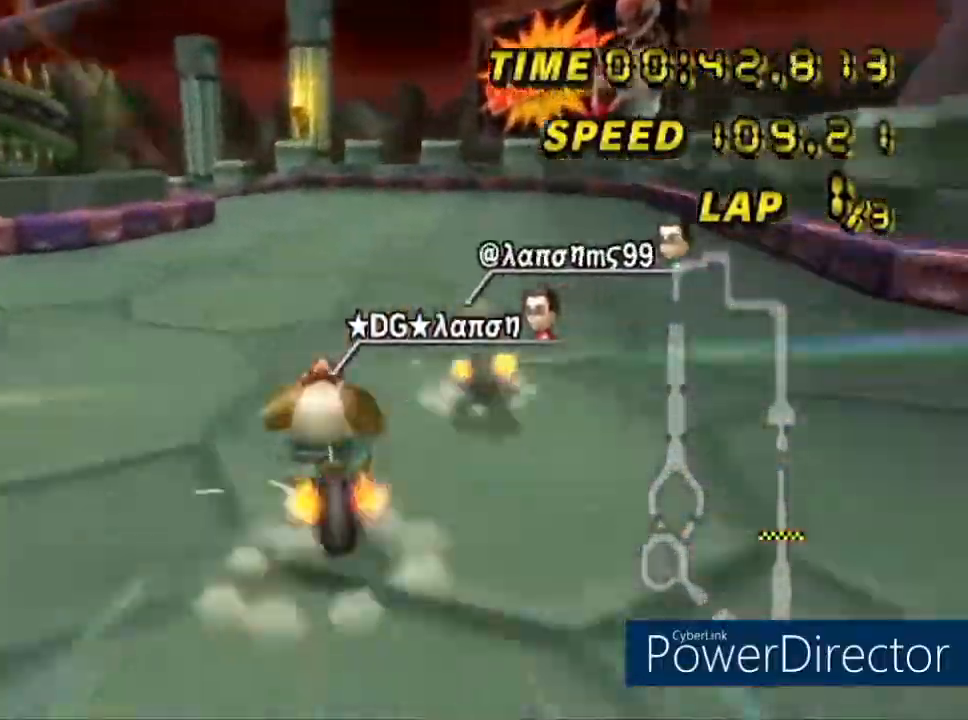
{"buttons": ["A", "R1"], "left_stick": "left", "events": [[350, "left_stick", "down"], [500, "left_stick", "left"]]}
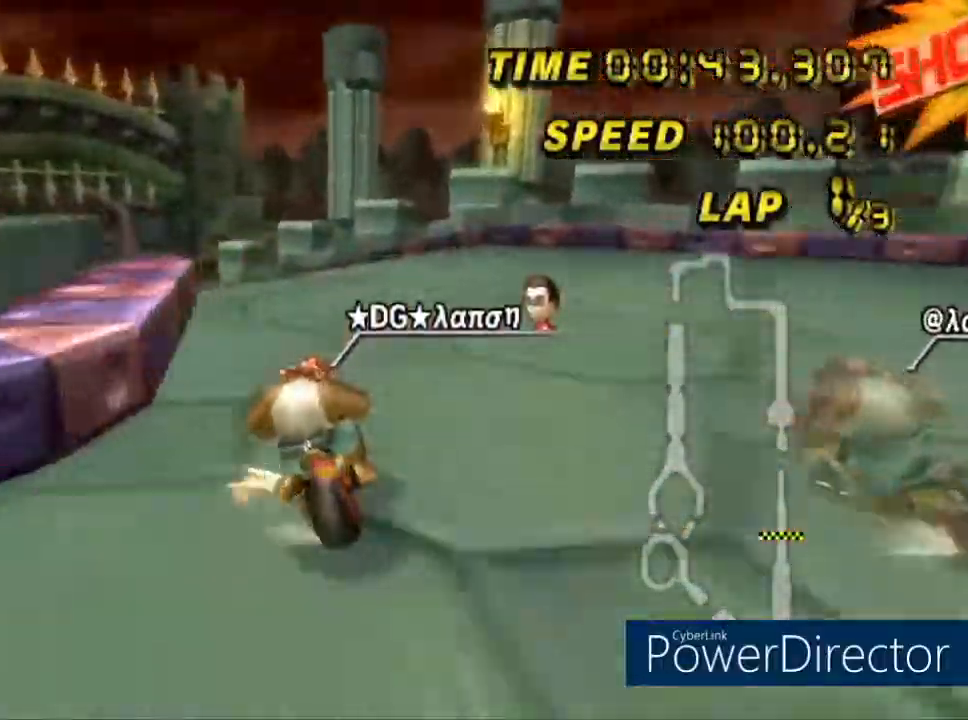
{"buttons": ["A", "R1"], "left_stick": "left", "events": []}
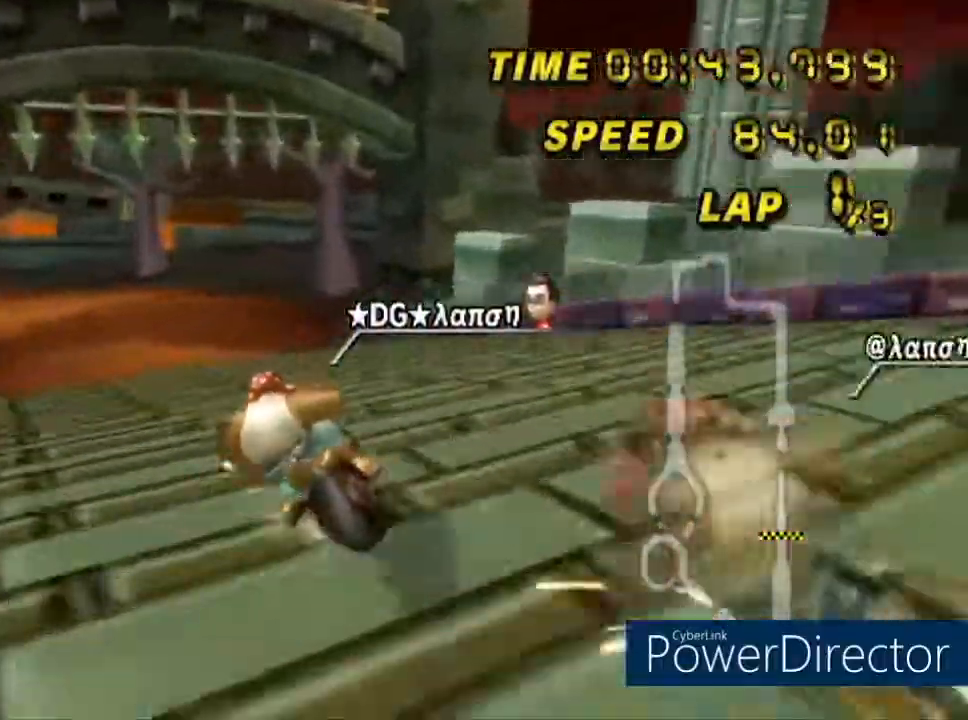
{"buttons": ["A", "R1"], "left_stick": "down", "events": [[400, "left_stick", "down"]]}
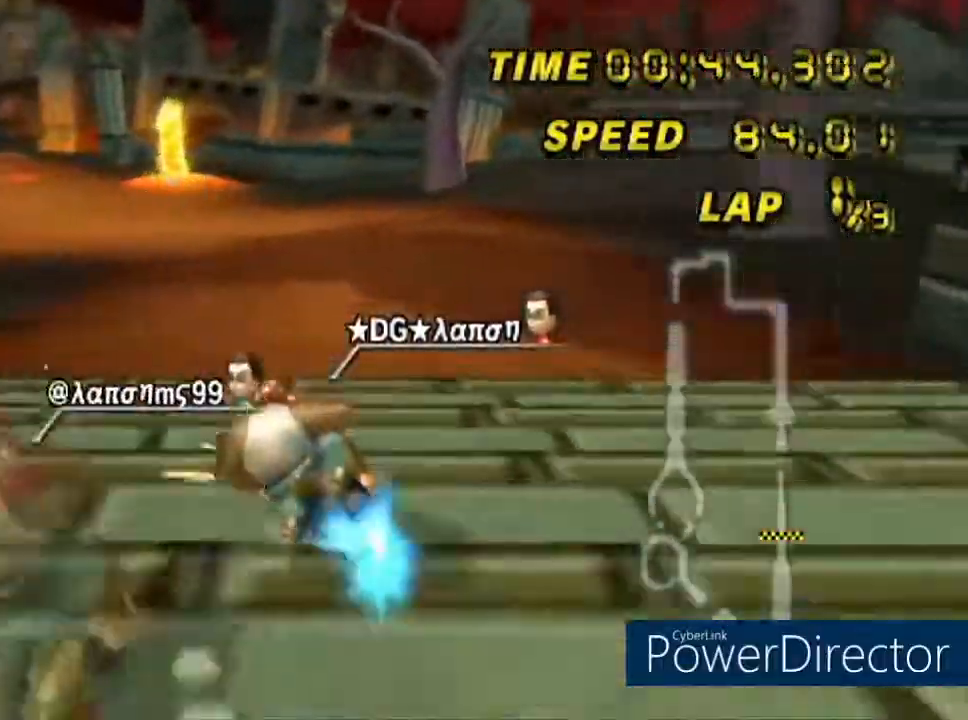
{"buttons": ["A", "R1"], "left_stick": "down-left", "events": [[184, "left_stick", "down-right"], [484, "left_stick", "down-left"]]}
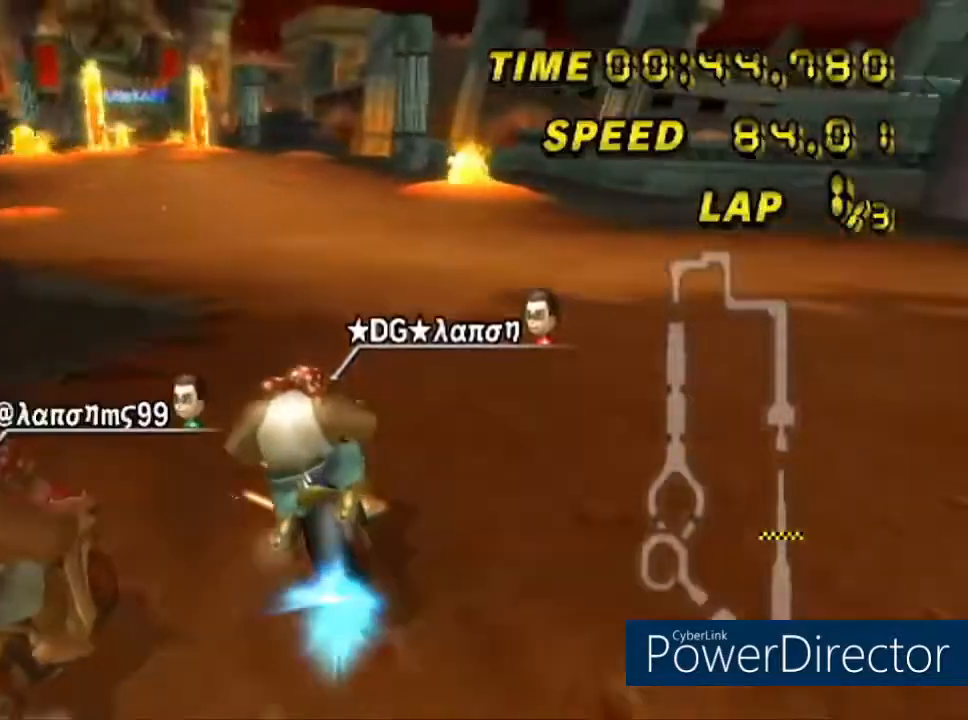
{"buttons": ["A"], "left_stick": "center", "events": [[100, "left_stick", "center"], [167, "R1", "up"], [267, "DPAD_UP", "down"], [434, "DPAD_UP", "up"]]}
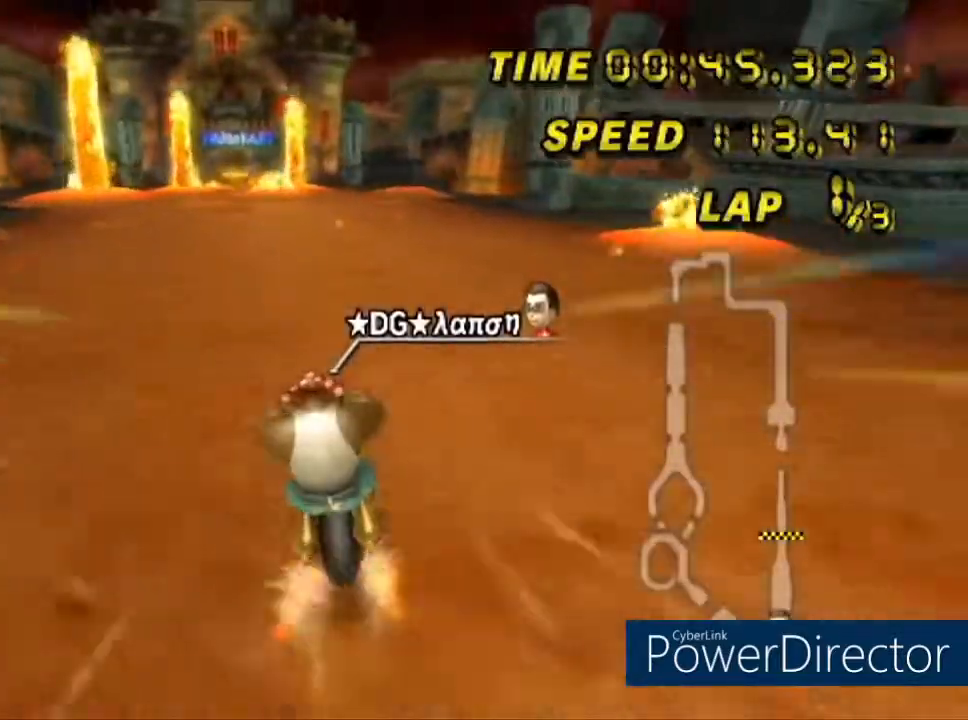
{"buttons": ["A"], "left_stick": "left", "events": [[284, "left_stick", "left"]]}
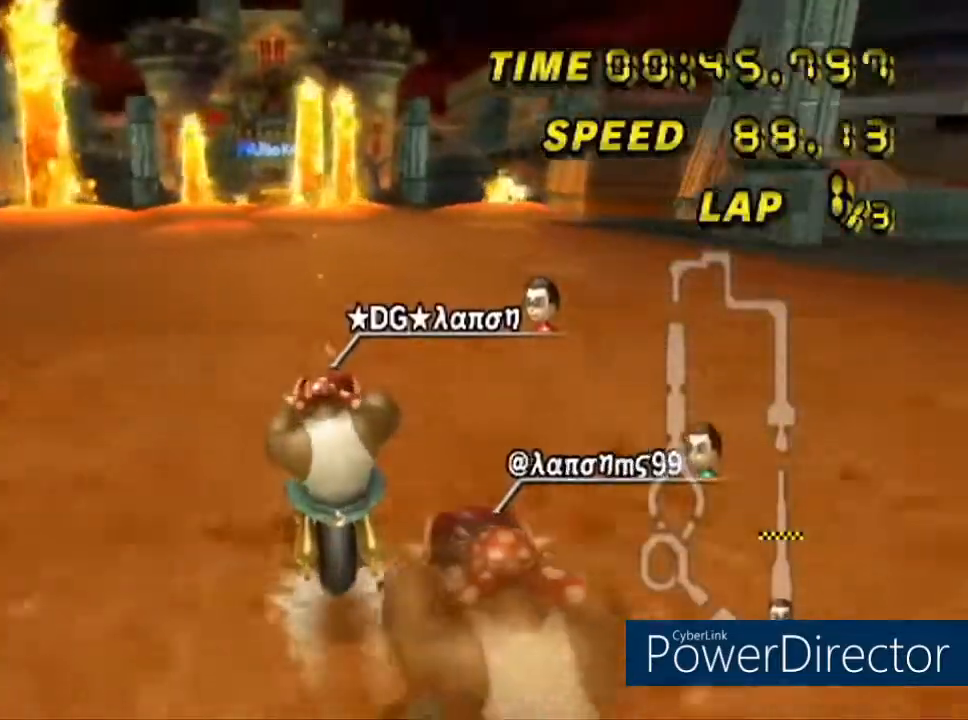
{"buttons": ["A"], "left_stick": "center", "events": [[117, "left_stick", "center"]]}